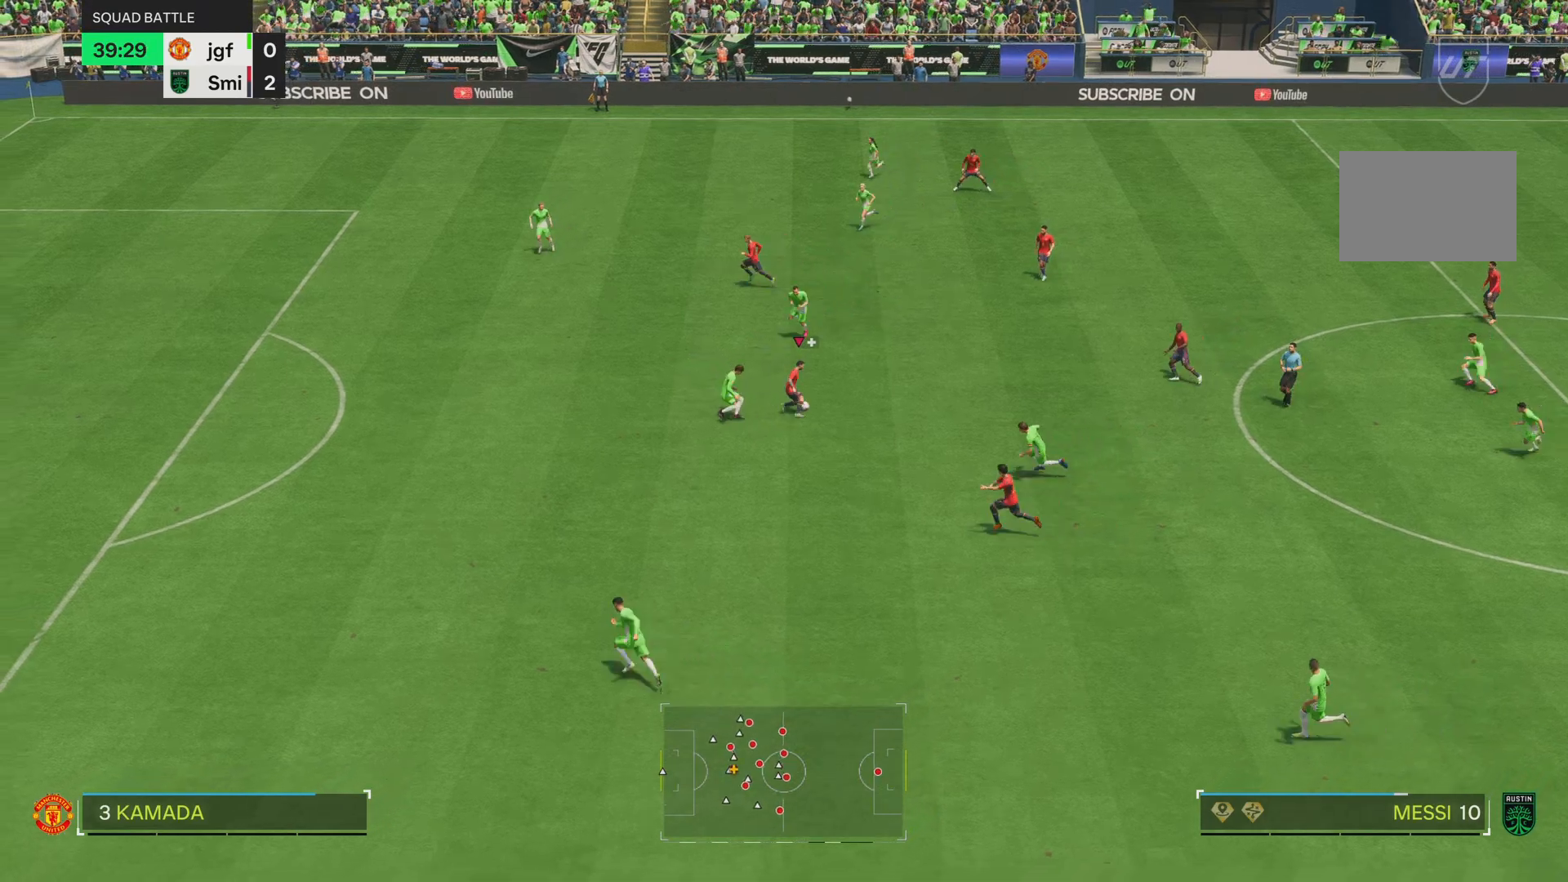
Gameplay with a controller (PlayStation layout); each line is a JSON object with the inputs held at the frame after it. "events" lists button and stick changes between this image and that frame as [ms after this image, input, new state], when the widget could be followed in between. Not read: L3 R3.
{"buttons": [], "left_stick": "up-right", "right_stick": "center", "events": []}
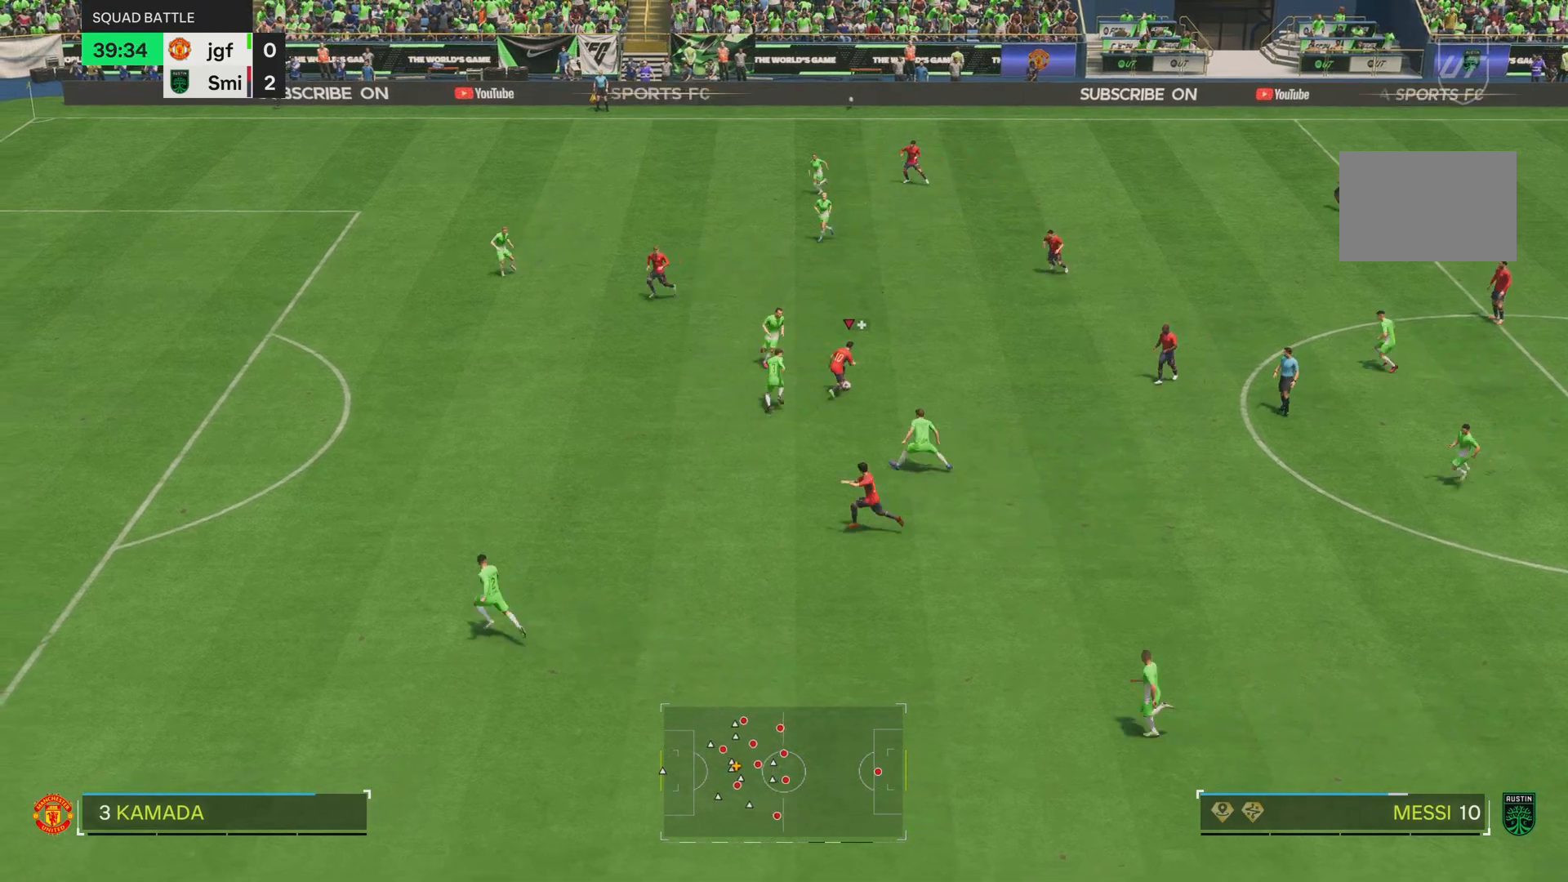
{"buttons": [], "left_stick": "up-right", "right_stick": "center", "events": []}
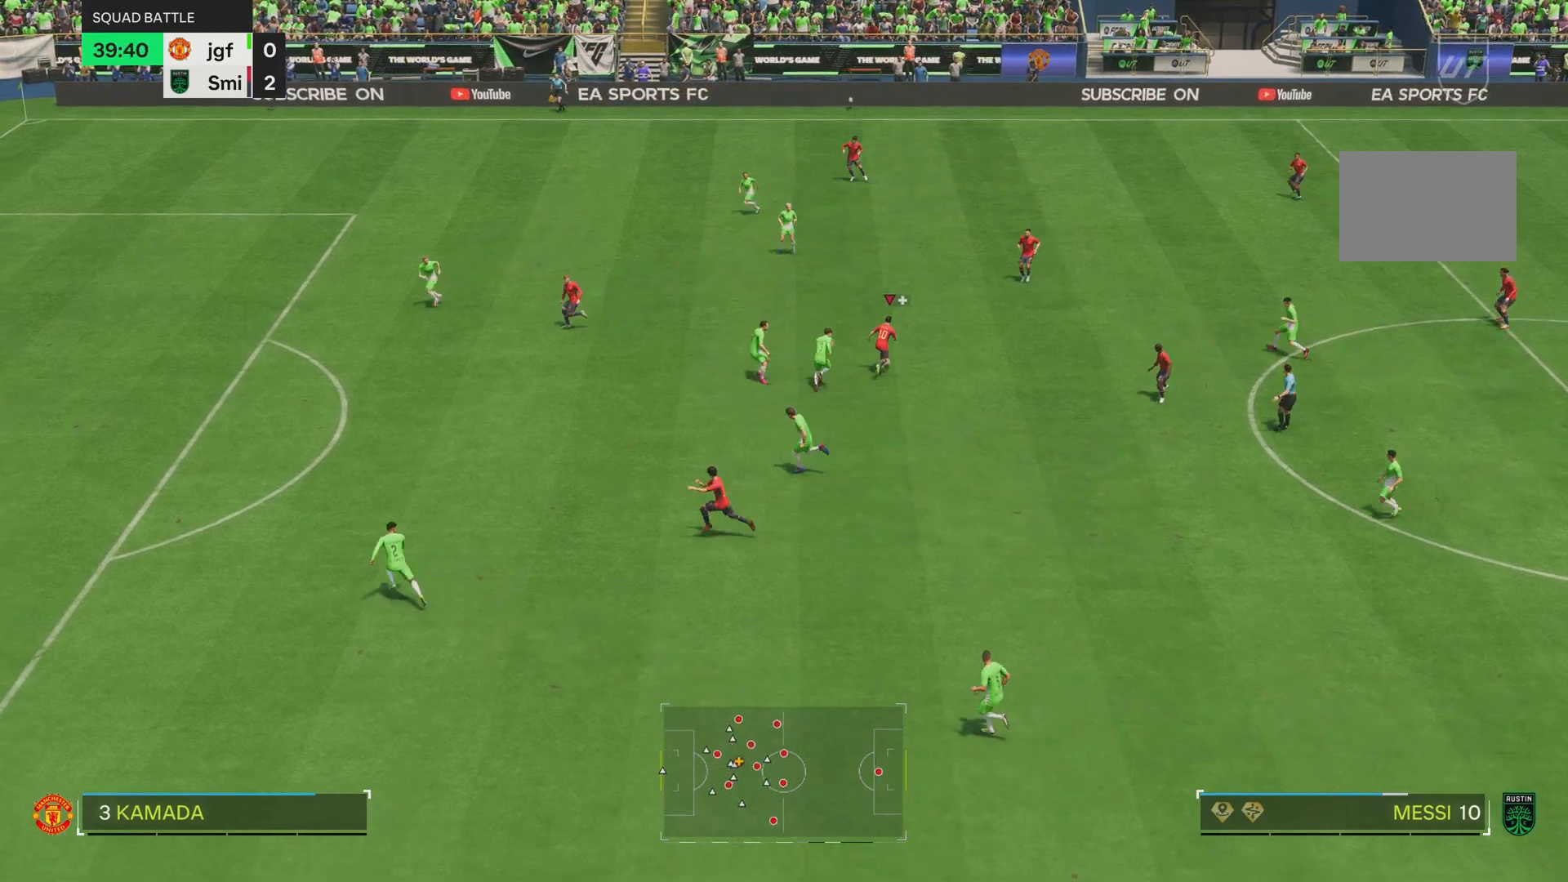
{"buttons": [], "left_stick": "up-right", "right_stick": "center", "events": [[384, "CROSS", "down"], [484, "CROSS", "up"]]}
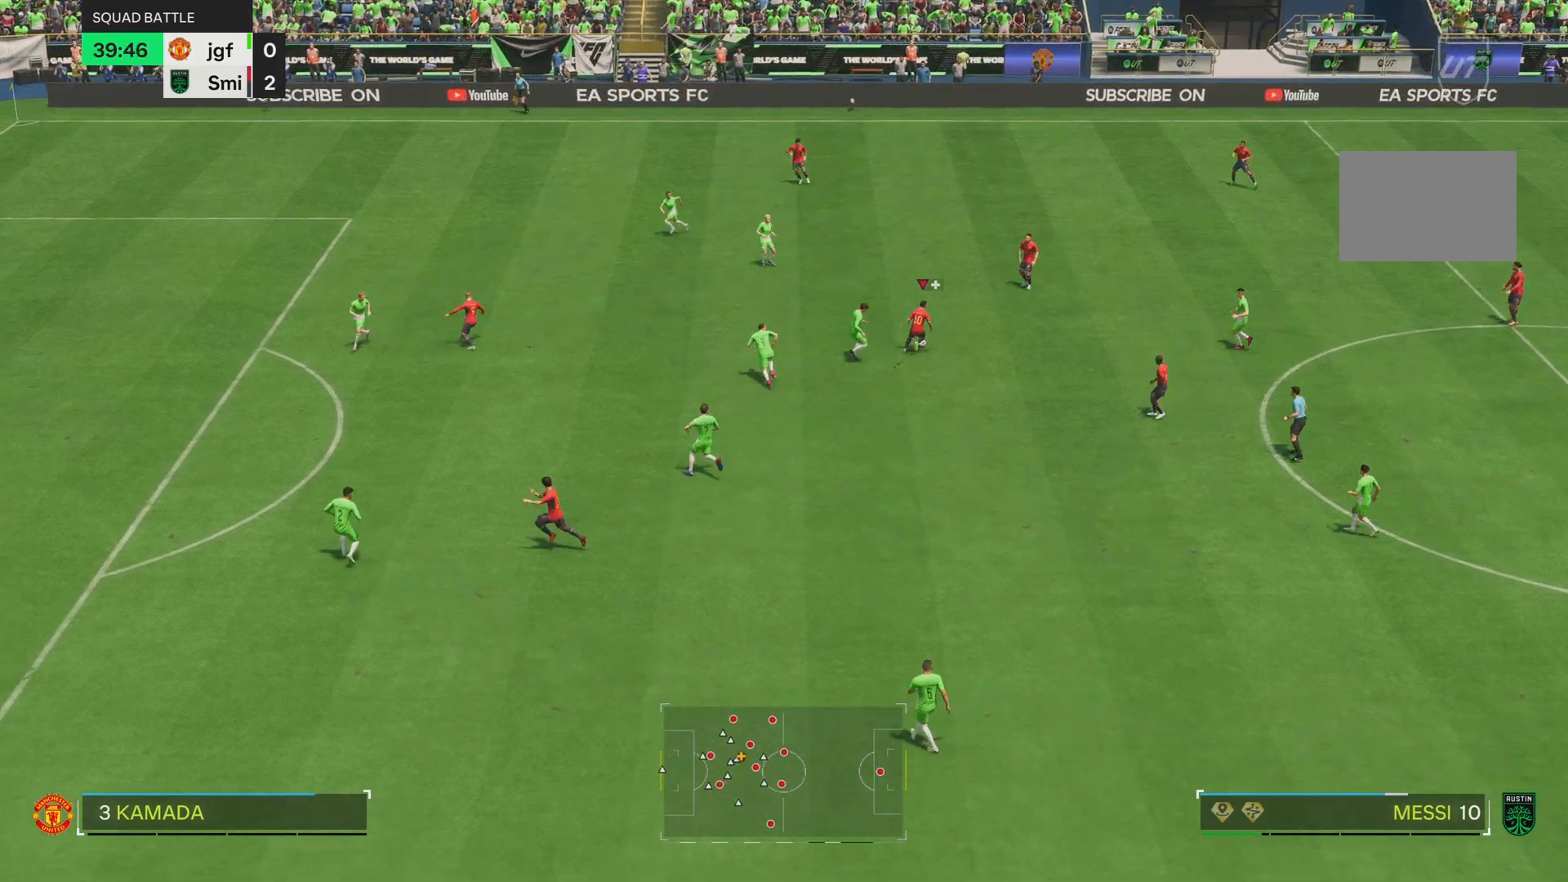
{"buttons": [], "left_stick": "up", "right_stick": "center", "events": [[350, "left_stick", "up"]]}
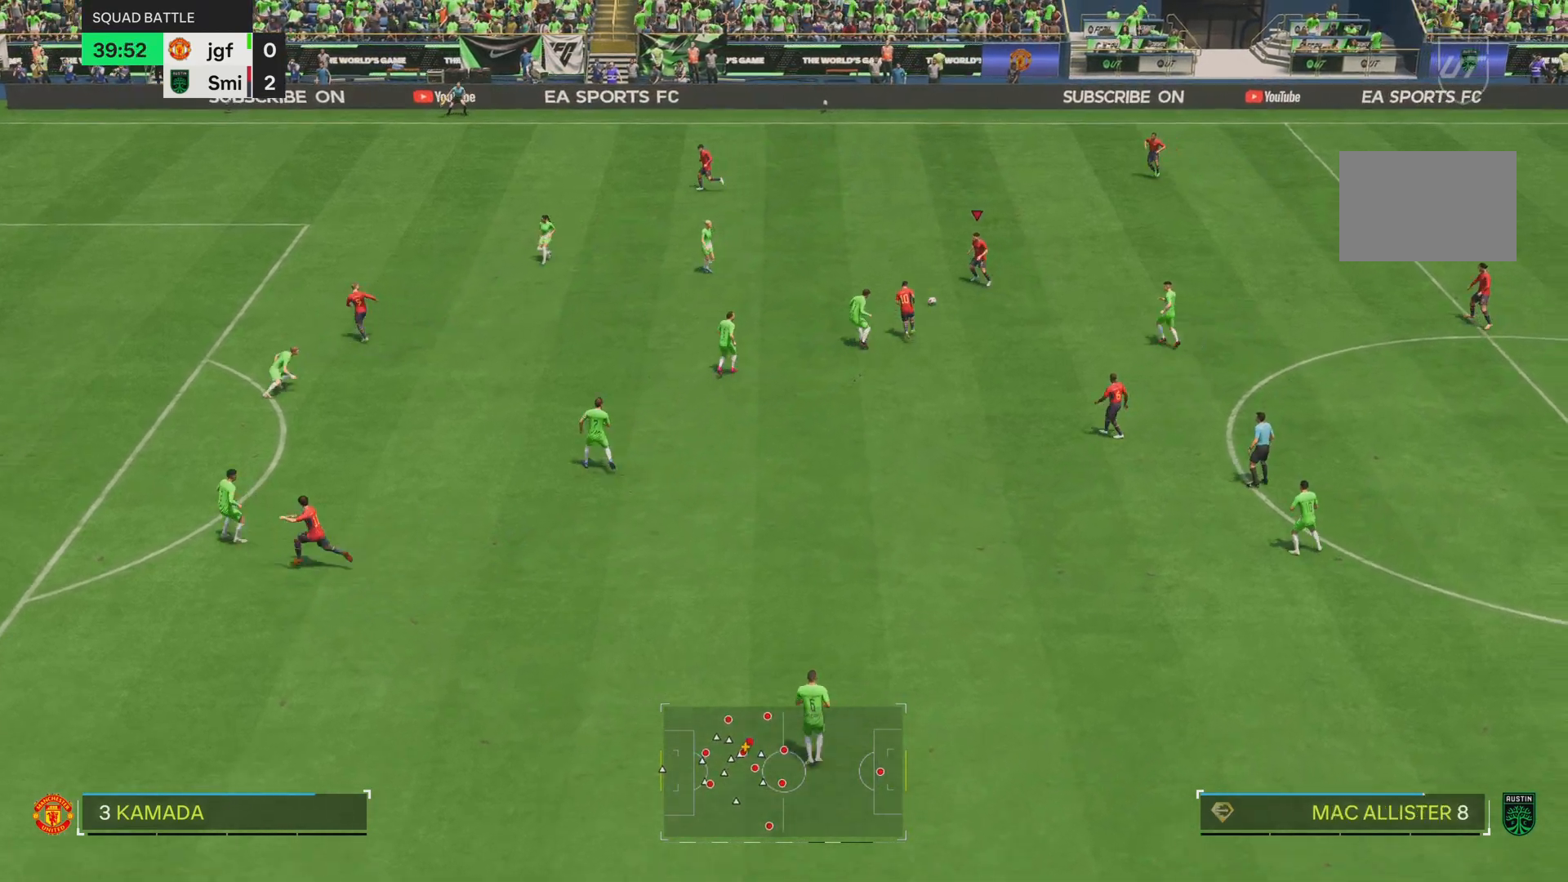
{"buttons": [], "left_stick": "up-left", "right_stick": "center", "events": [[417, "left_stick", "up-left"]]}
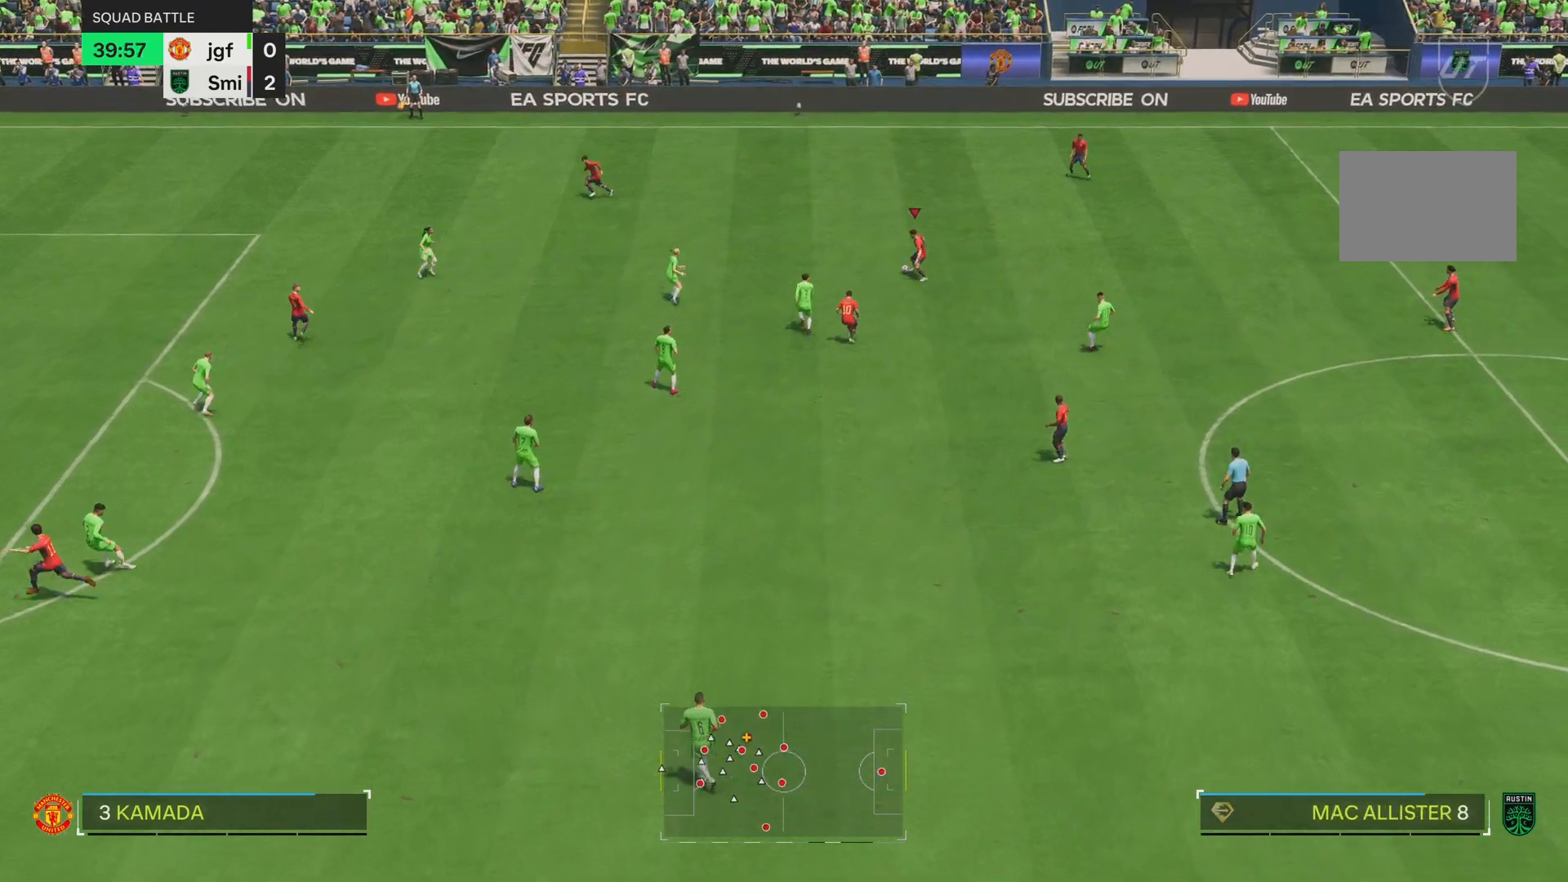
{"buttons": [], "left_stick": "left", "right_stick": "center", "events": [[16, "left_stick", "left"], [50, "CROSS", "down"], [50, "R1", "down"], [250, "CROSS", "up"], [250, "R1", "up"]]}
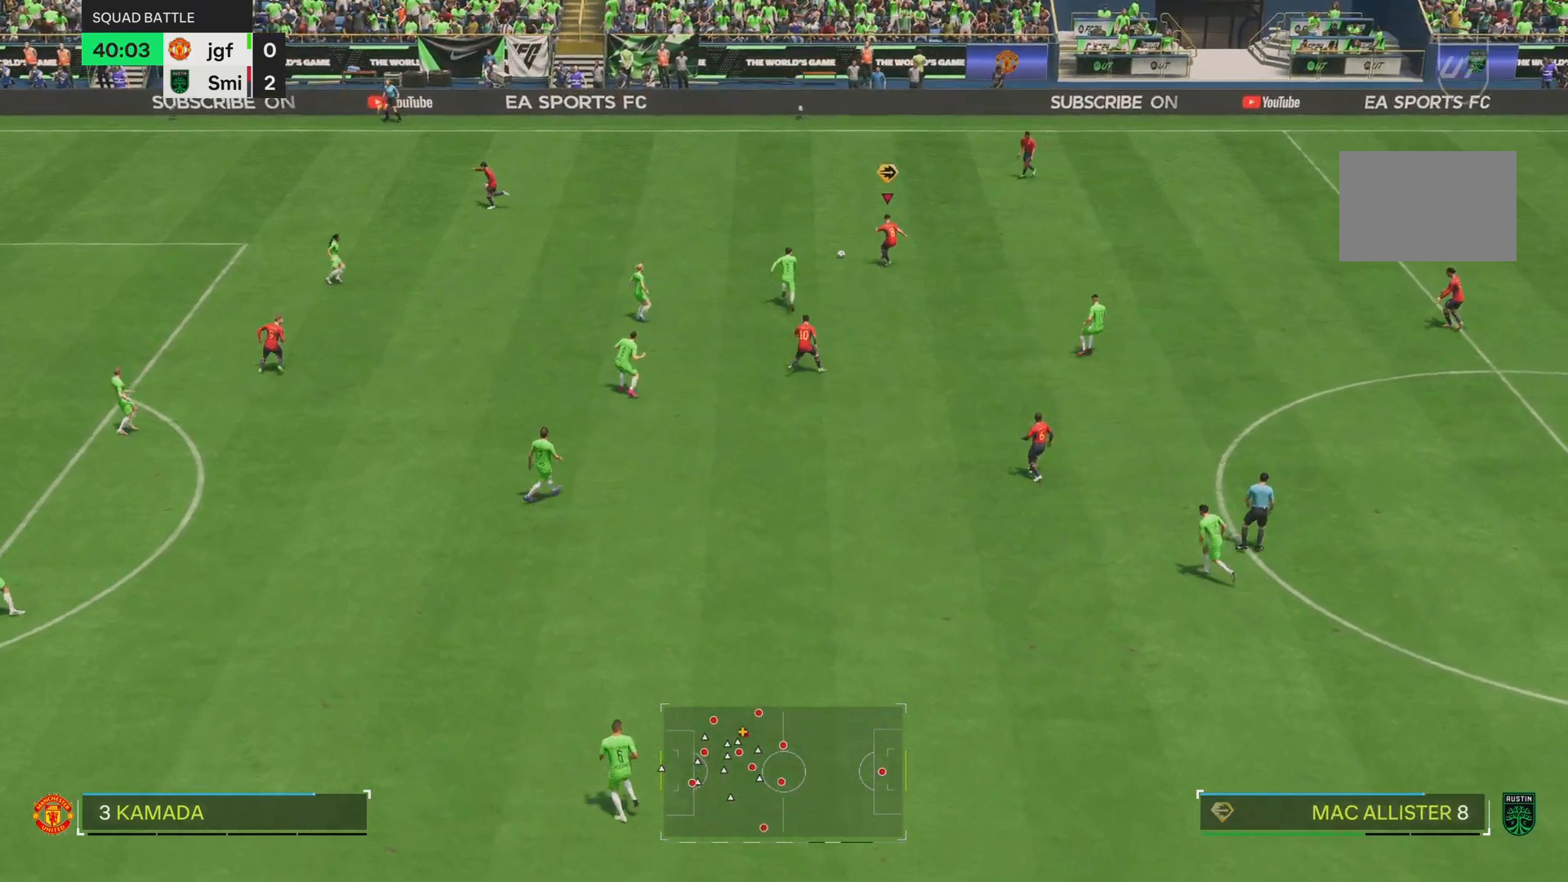
{"buttons": [], "left_stick": "left", "right_stick": "center", "events": []}
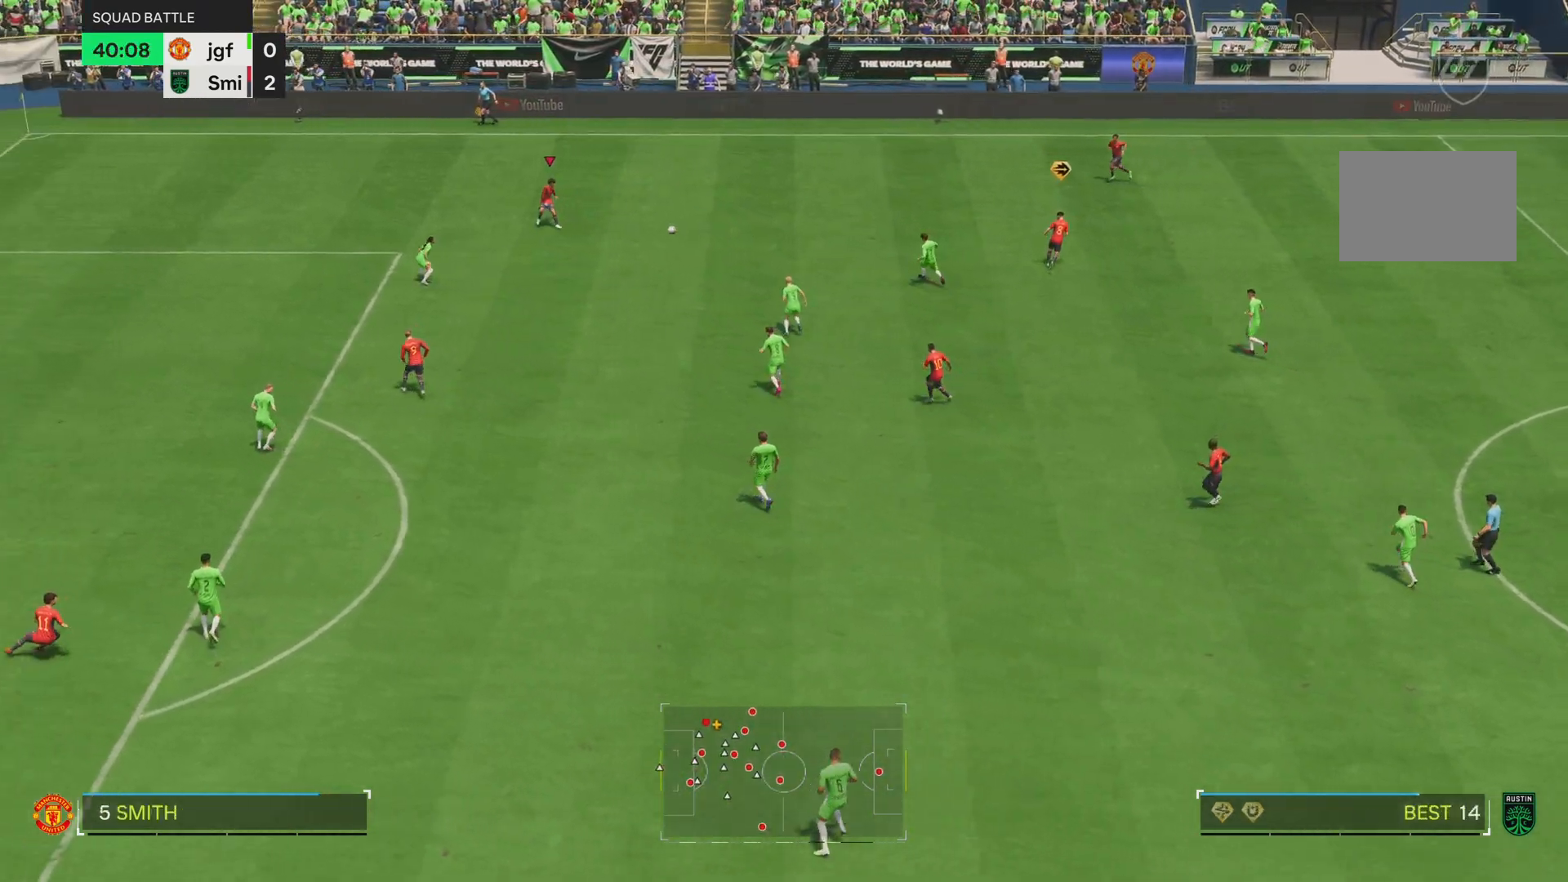
{"buttons": [], "left_stick": "left", "right_stick": "center", "events": []}
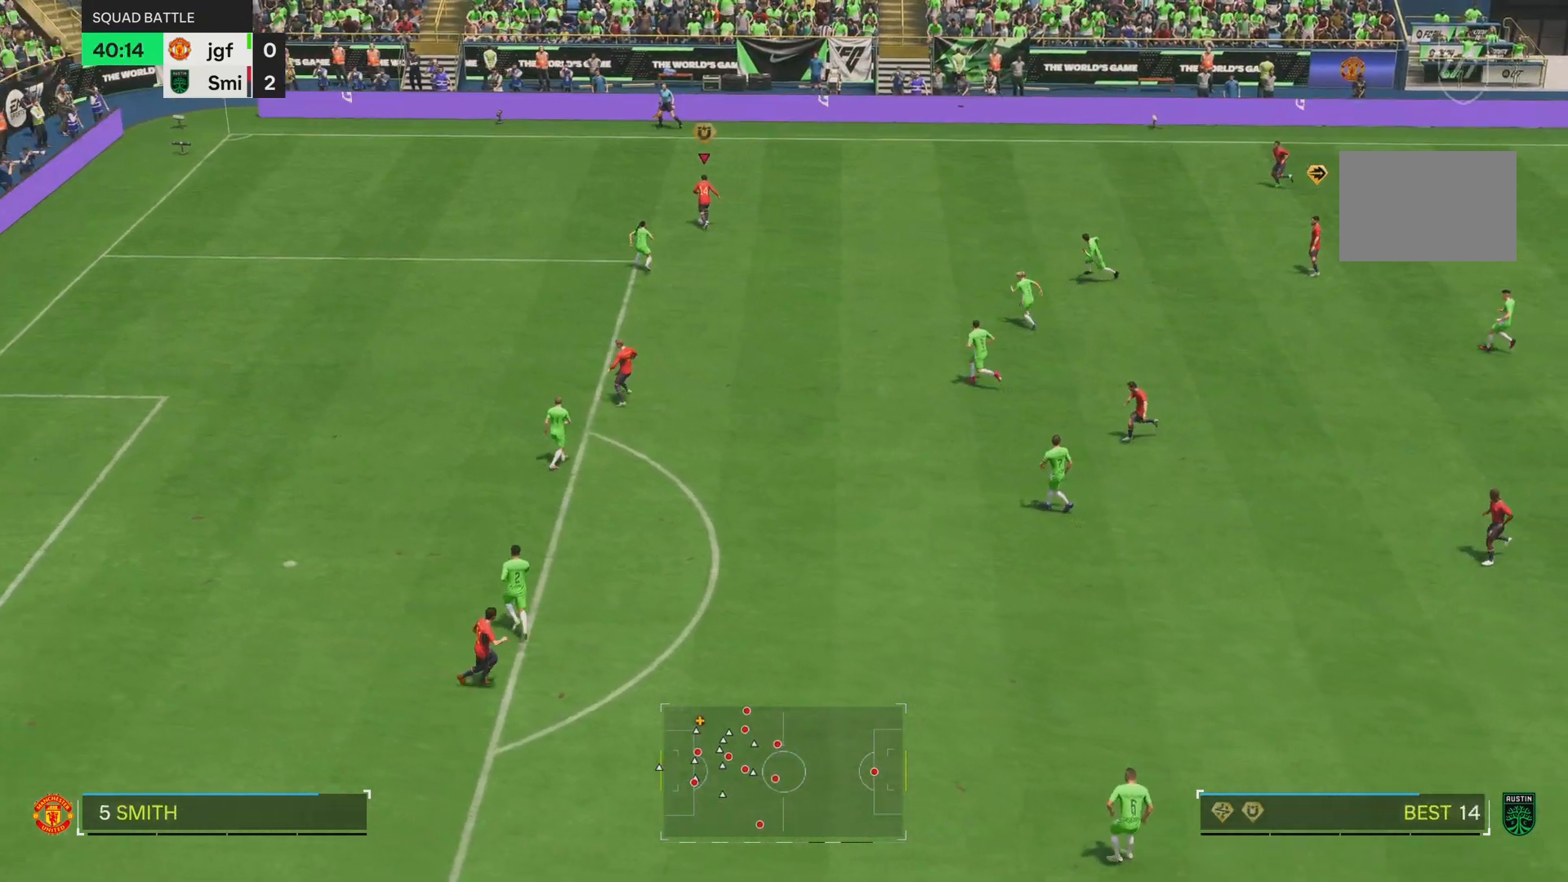
{"buttons": ["R2"], "left_stick": "down-left", "right_stick": "center", "events": [[400, "R2", "down"], [501, "left_stick", "down-left"]]}
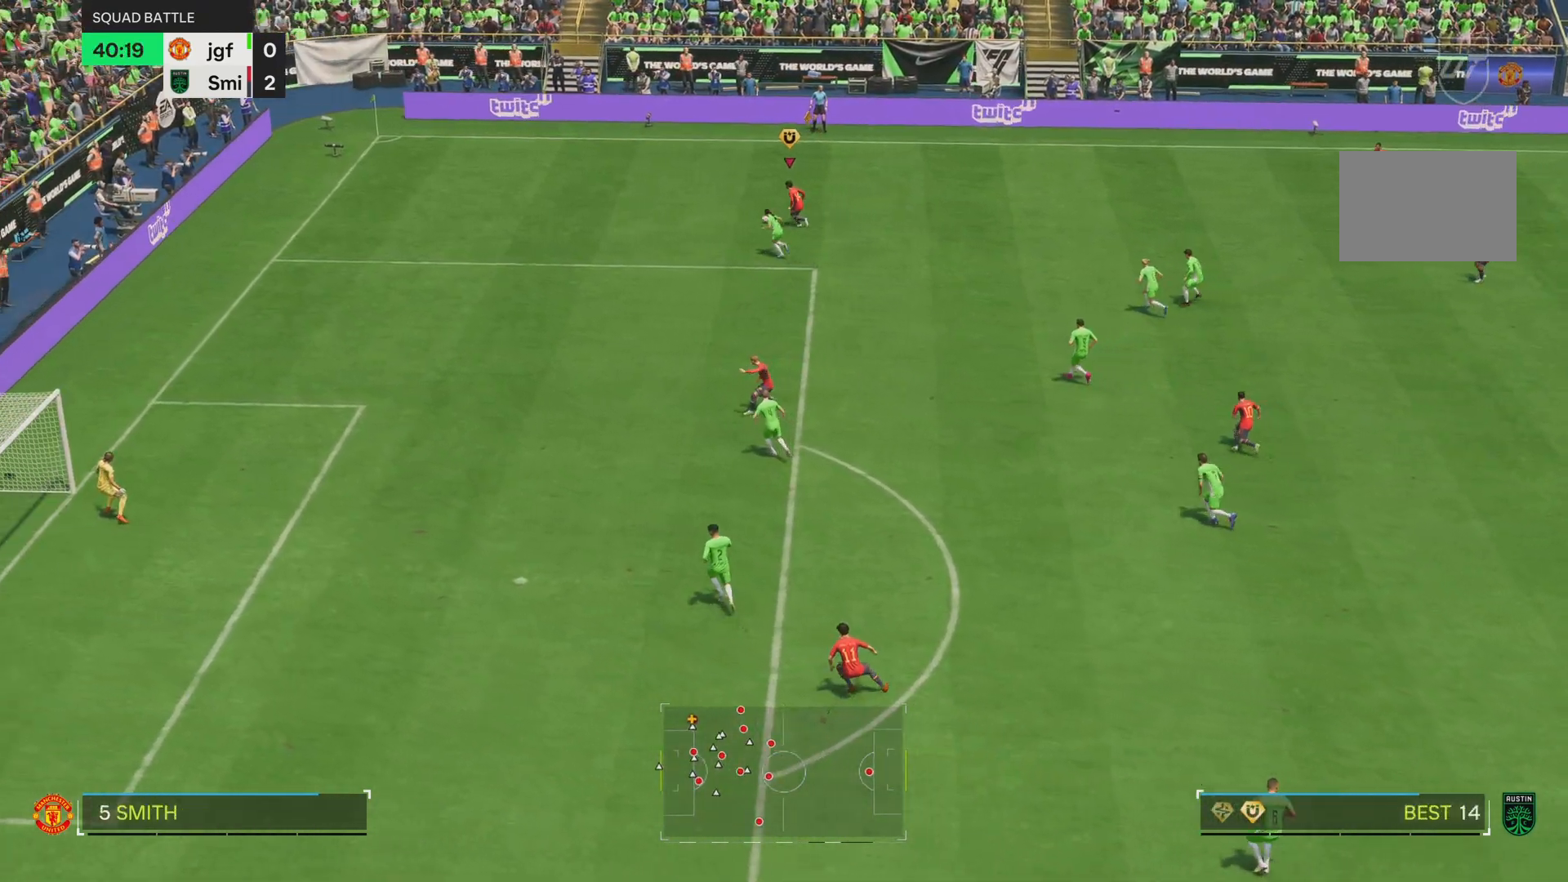
{"buttons": ["R2"], "left_stick": "down-left", "right_stick": "center", "events": []}
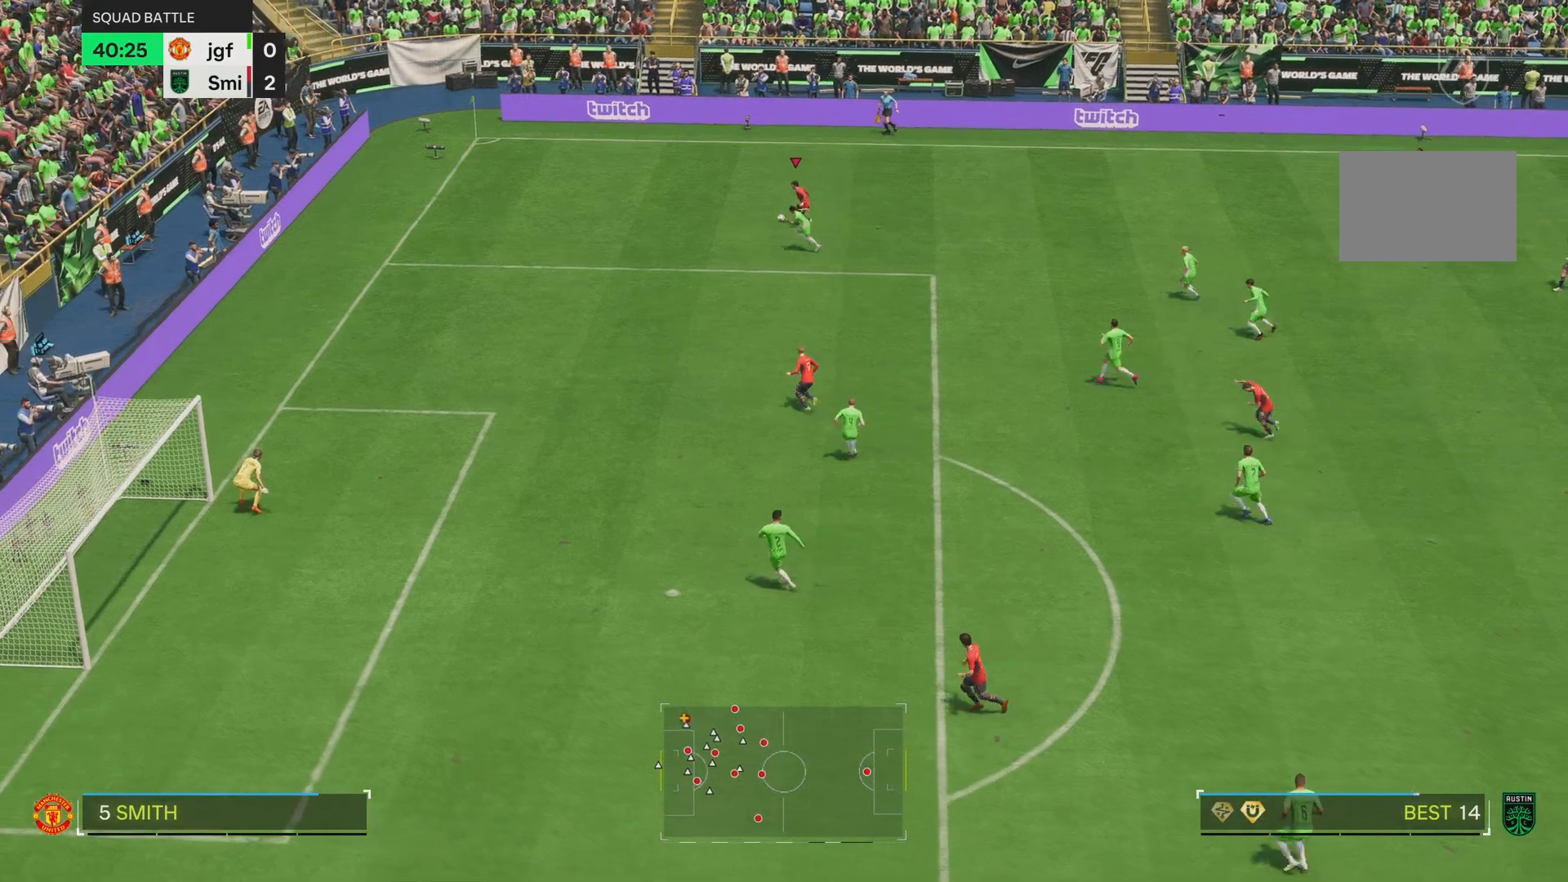
{"buttons": [], "left_stick": "down-left", "right_stick": "center", "events": [[384, "R2", "up"]]}